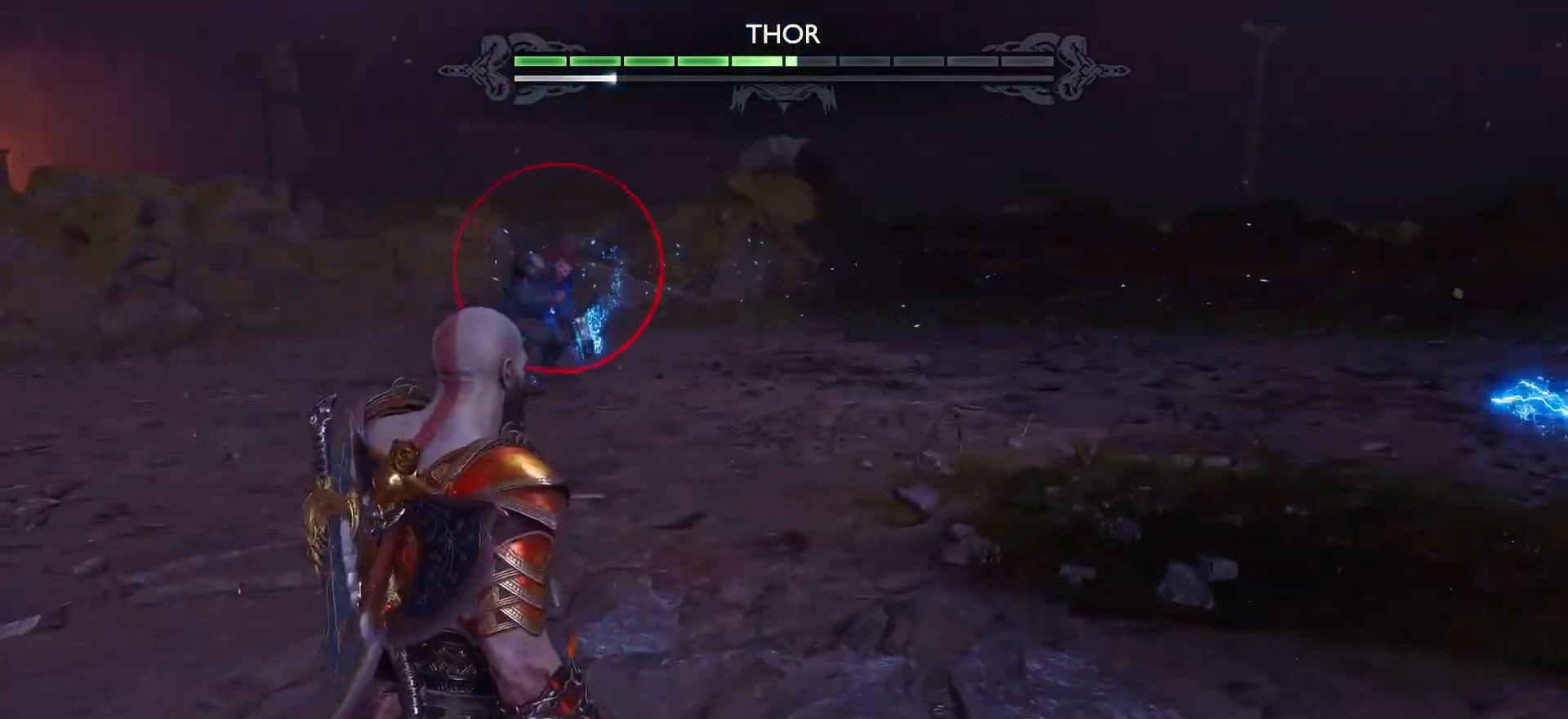
Gameplay with a controller (PlayStation layout); each line is a JSON object with the inputs held at the frame after it. "events" lists button and stick changes between this image and that frame as [ms after this image, input, new state], when the widget could be followed in between. Not read: L3 R3.
{"buttons": [], "left_stick": "center", "right_stick": "center", "events": []}
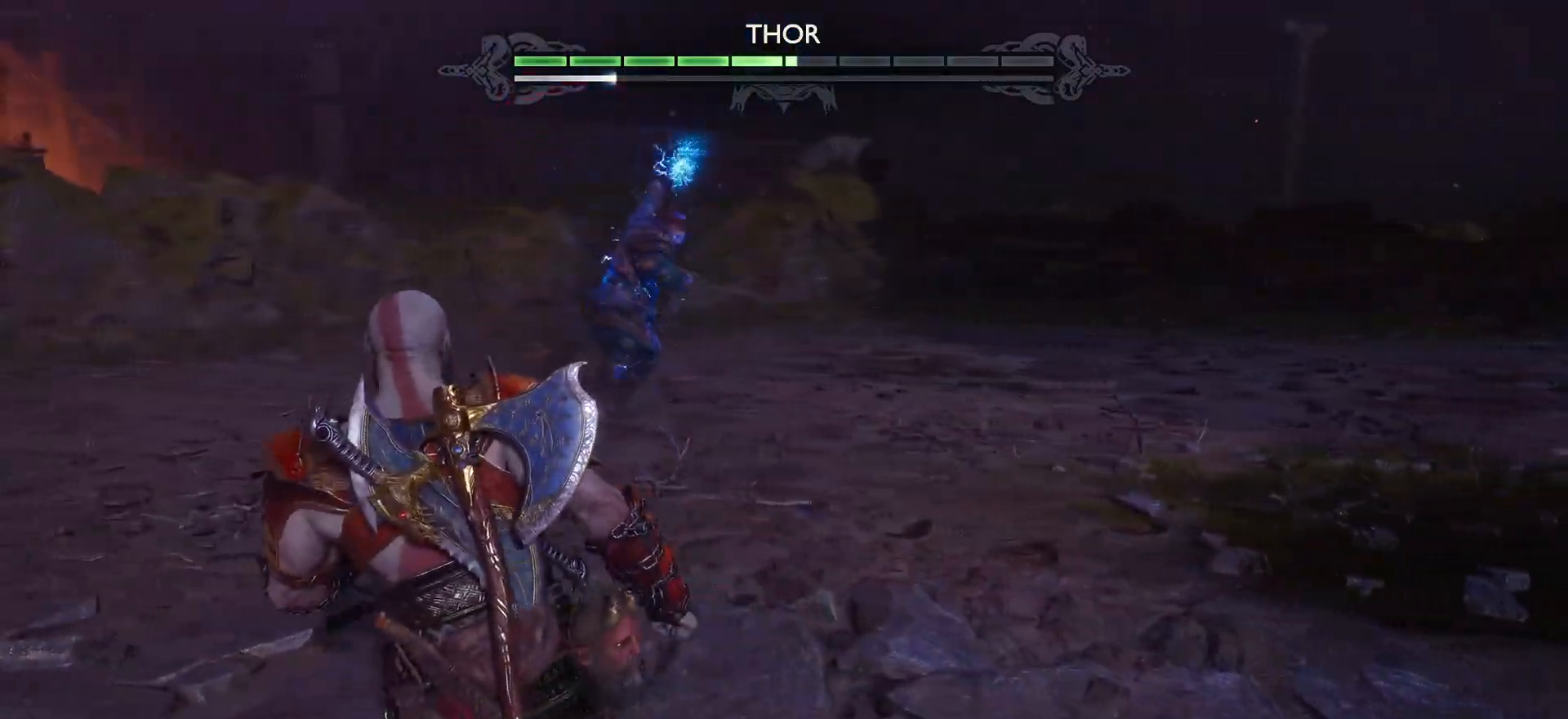
{"buttons": [], "left_stick": "center", "right_stick": "center", "events": [[150, "CIRCLE", "down"], [217, "CIRCLE", "up"]]}
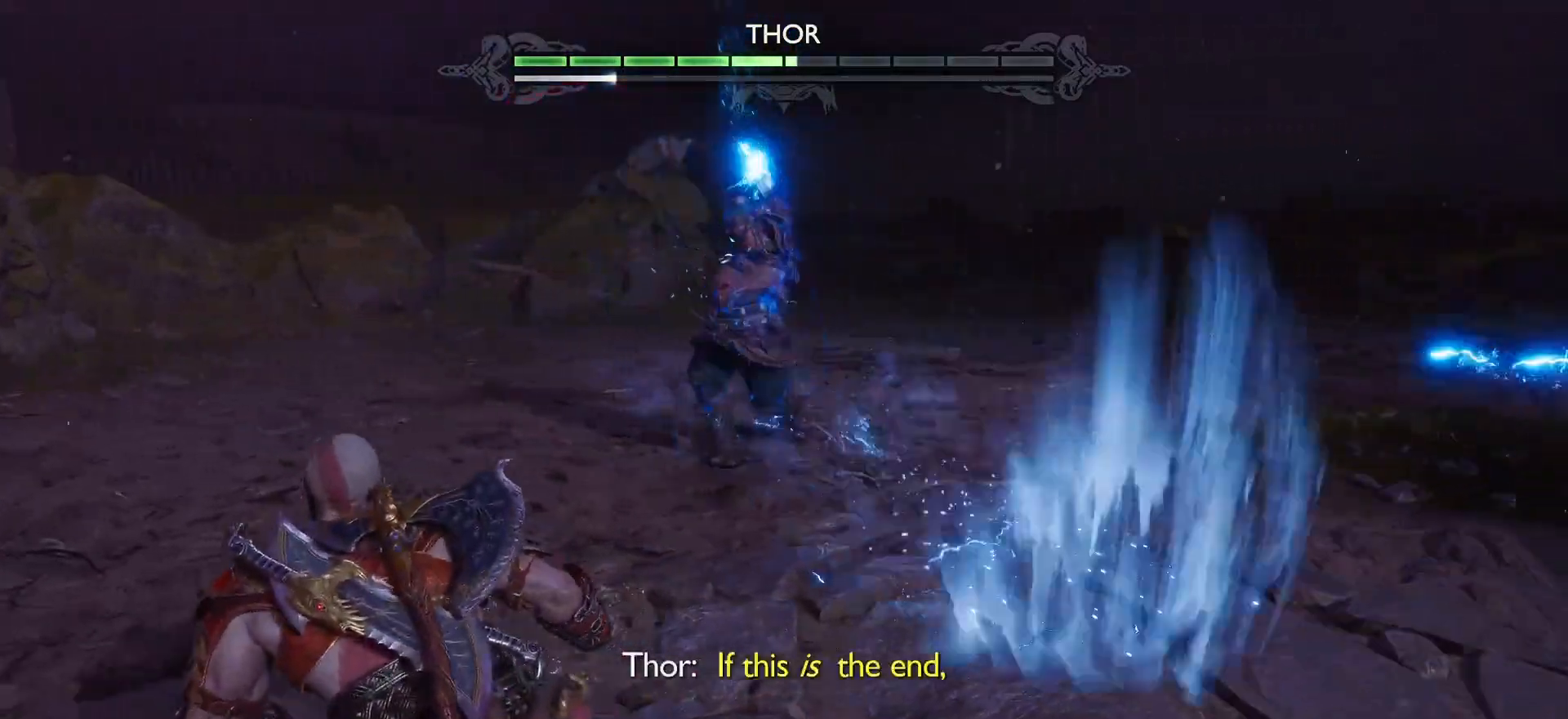
{"buttons": [], "left_stick": "center", "right_stick": "center", "events": [[167, "R2", "down"], [167, "left_stick", "left"], [283, "R2", "up"], [283, "left_stick", "center"]]}
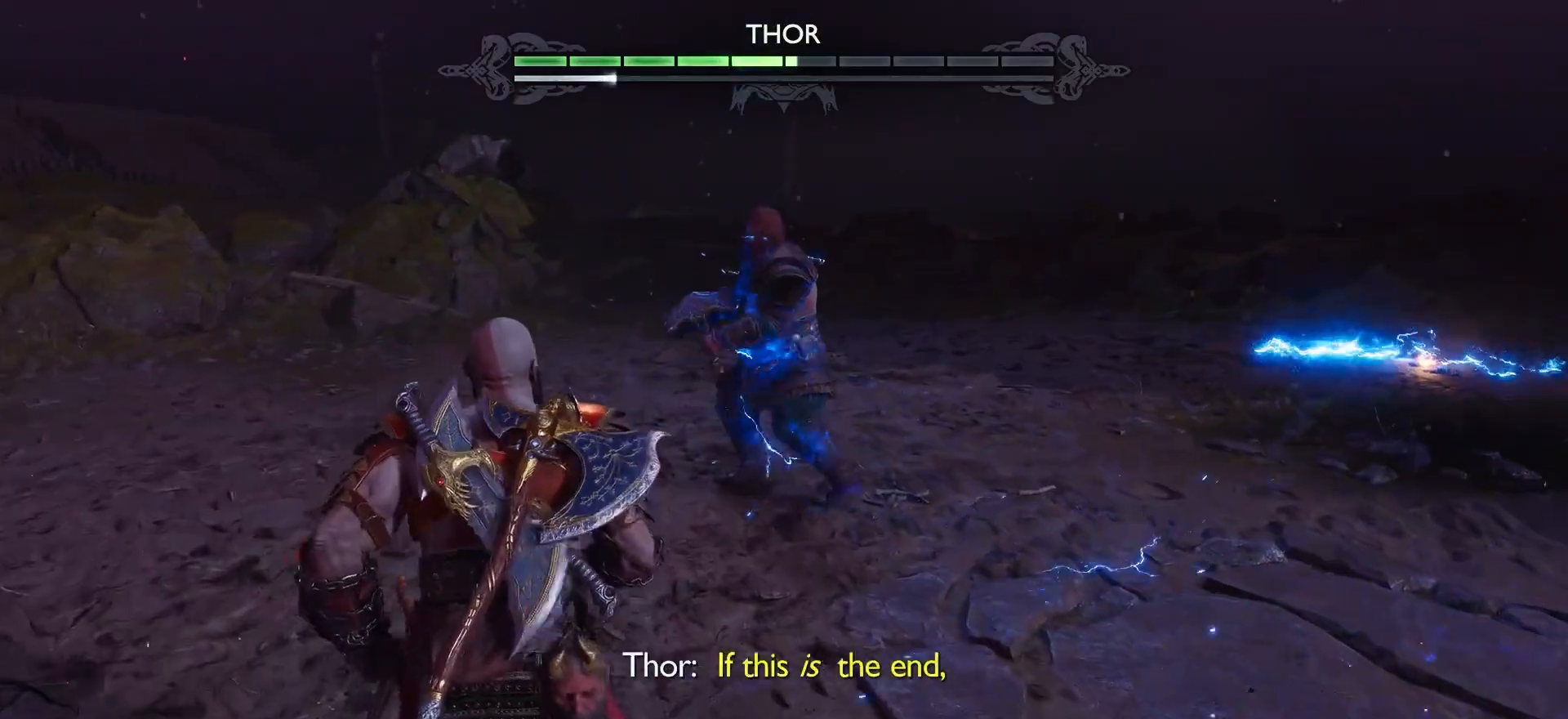
{"buttons": [], "left_stick": "center", "right_stick": "center", "events": [[150, "R1", "down"], [283, "R1", "up"]]}
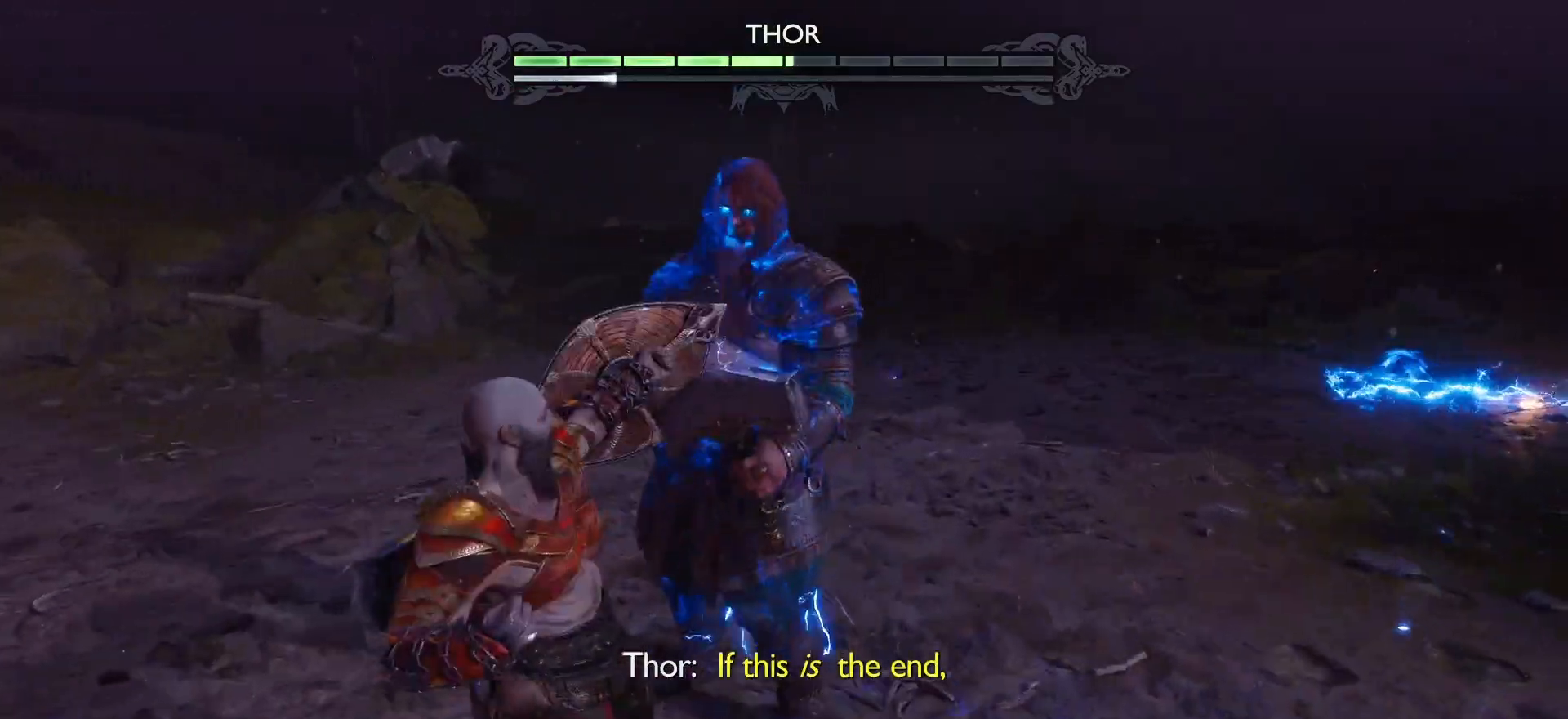
{"buttons": [], "left_stick": "center", "right_stick": "center", "events": [[333, "R1", "down"], [433, "R1", "up"]]}
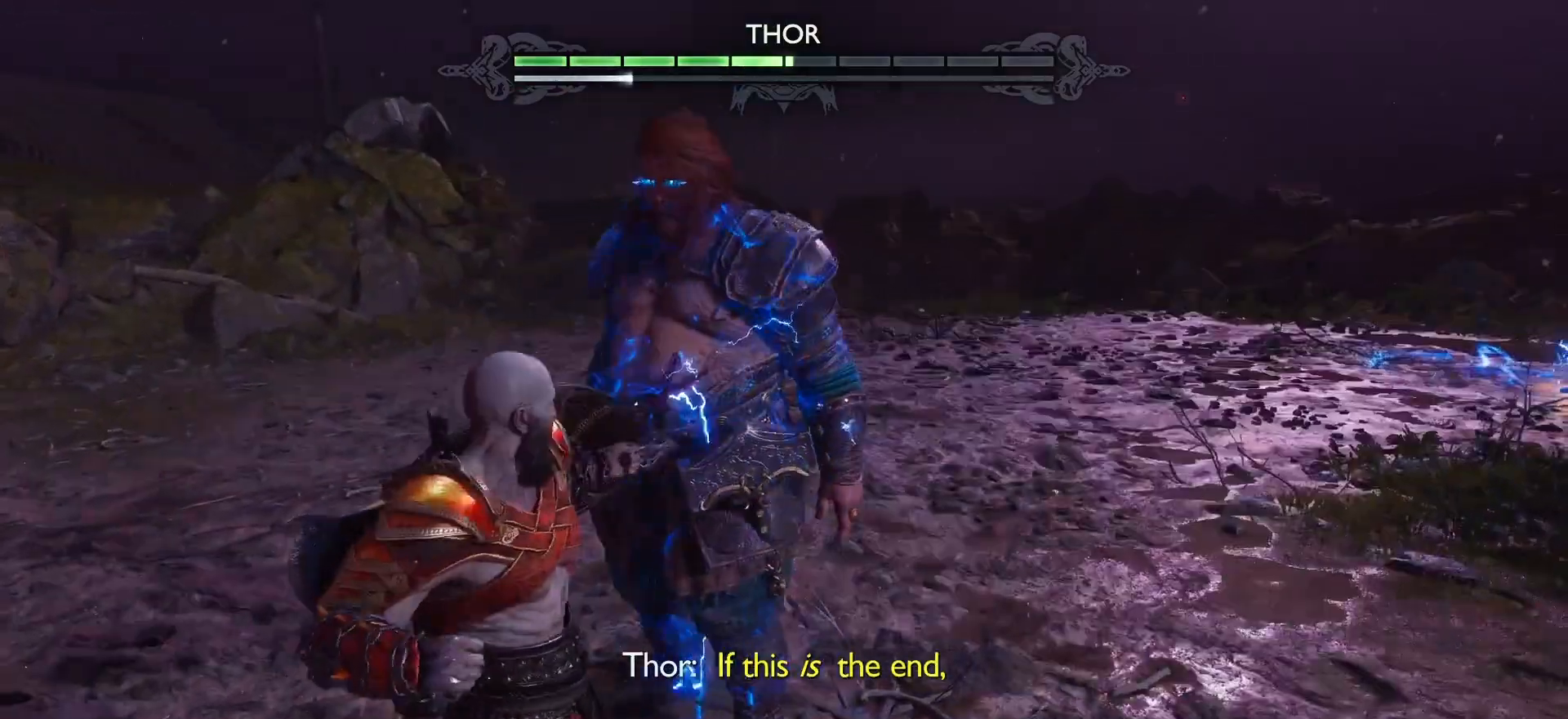
{"buttons": [], "left_stick": "center", "right_stick": "center", "events": [[317, "L2", "down"], [367, "L2", "up"]]}
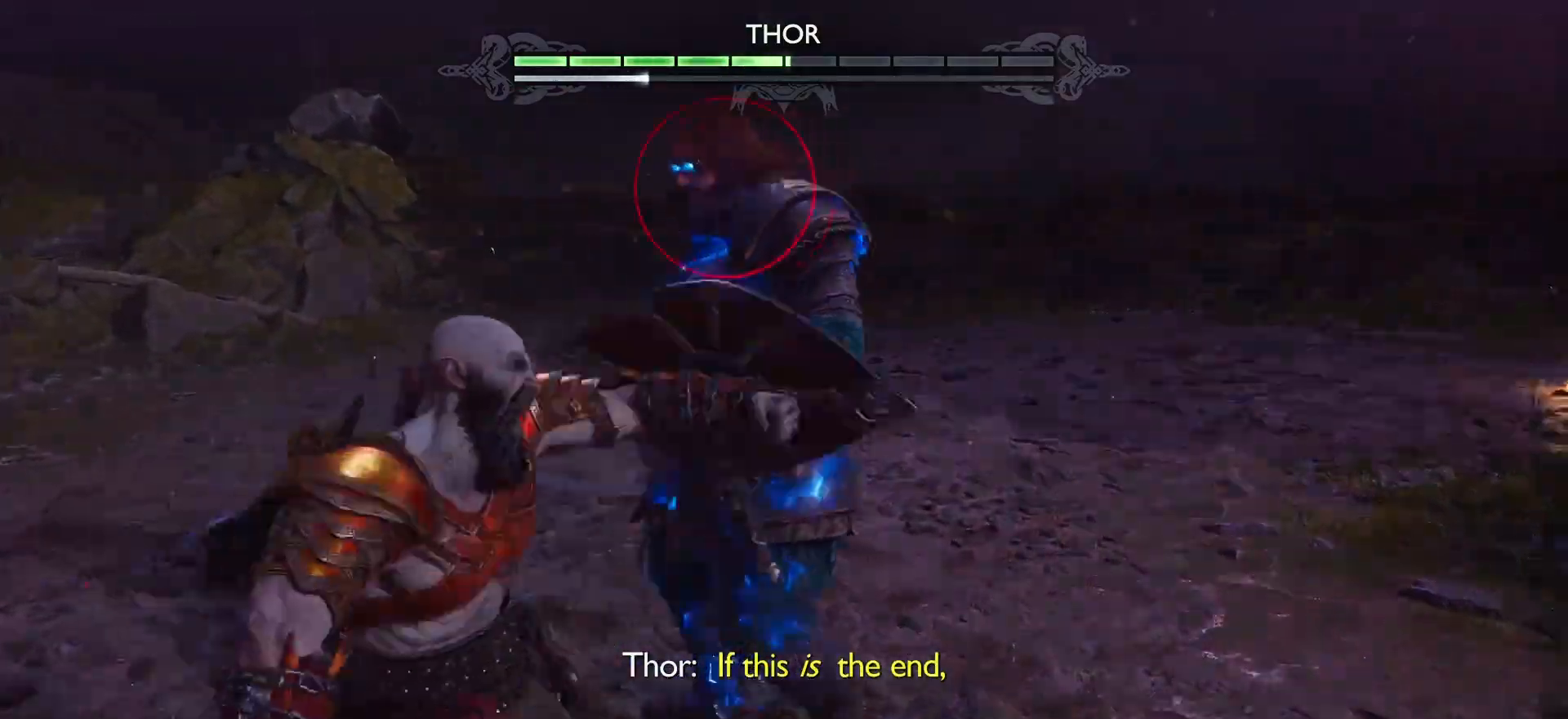
{"buttons": [], "left_stick": "center", "right_stick": "center", "events": []}
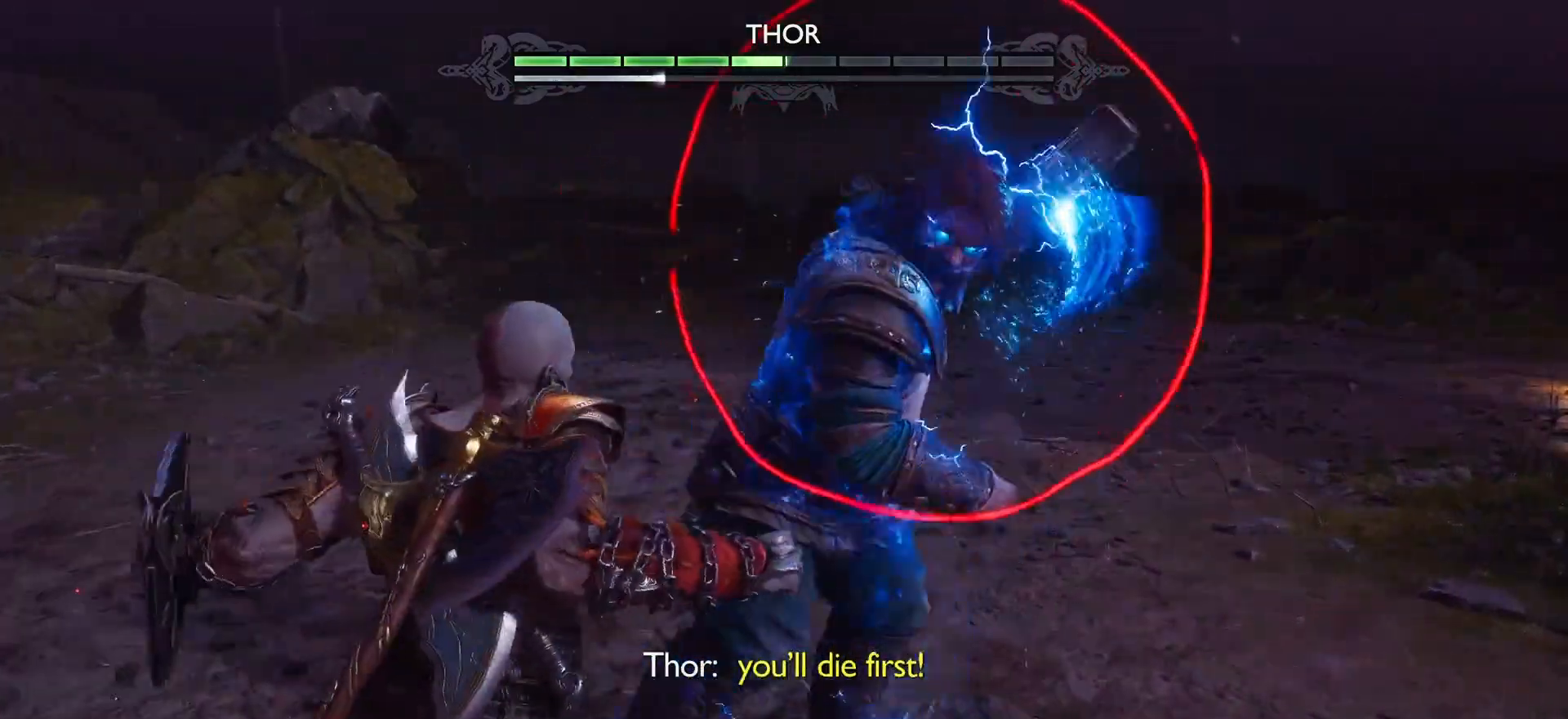
{"buttons": [], "left_stick": "down-right", "right_stick": "center", "events": [[83, "L2", "down"], [83, "left_stick", "down"], [150, "L2", "up"], [200, "left_stick", "down-right"], [267, "CIRCLE", "down"], [350, "CIRCLE", "up"]]}
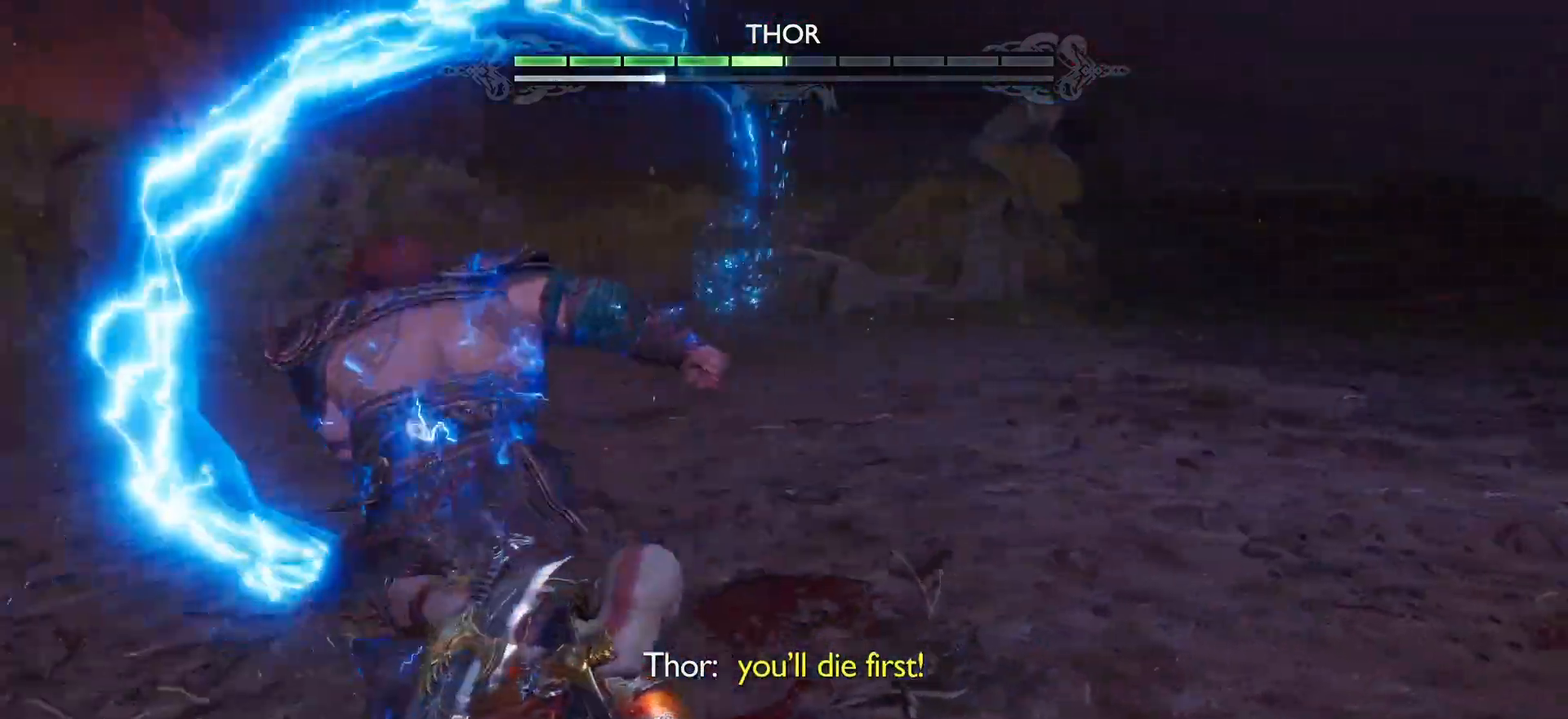
{"buttons": [], "left_stick": "center", "right_stick": "center"}
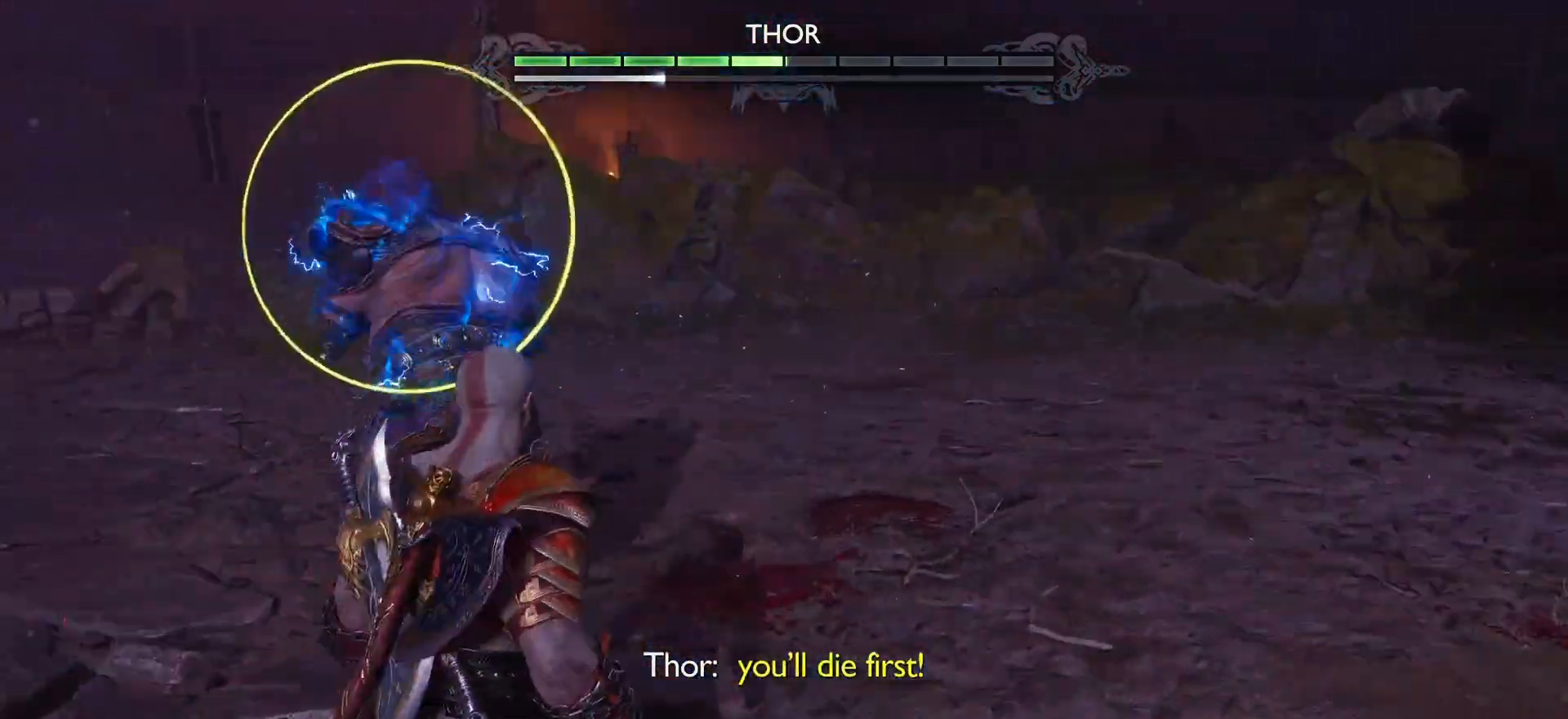
{"buttons": ["L1"], "left_stick": "center", "right_stick": "up-left"}
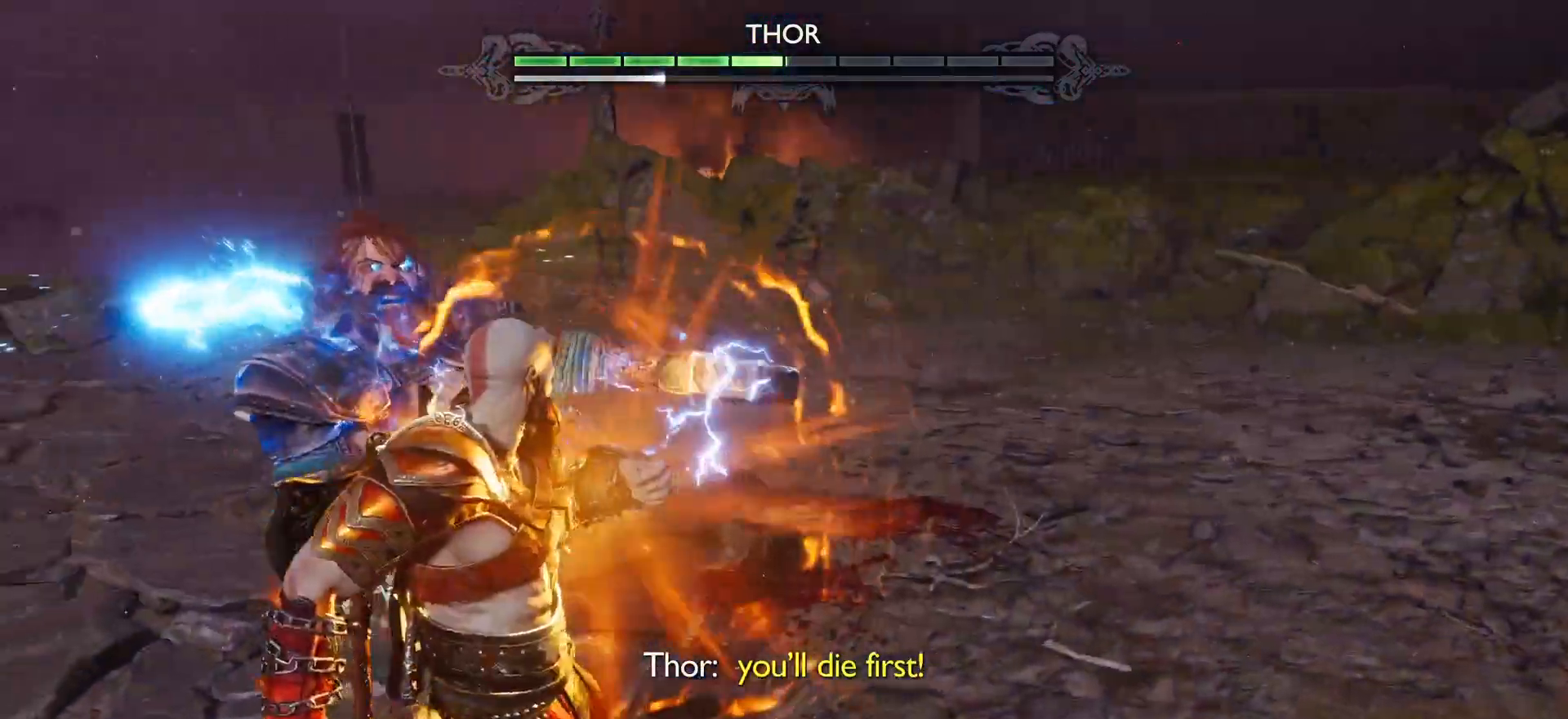
{"buttons": ["L1"], "left_stick": "center", "right_stick": "center"}
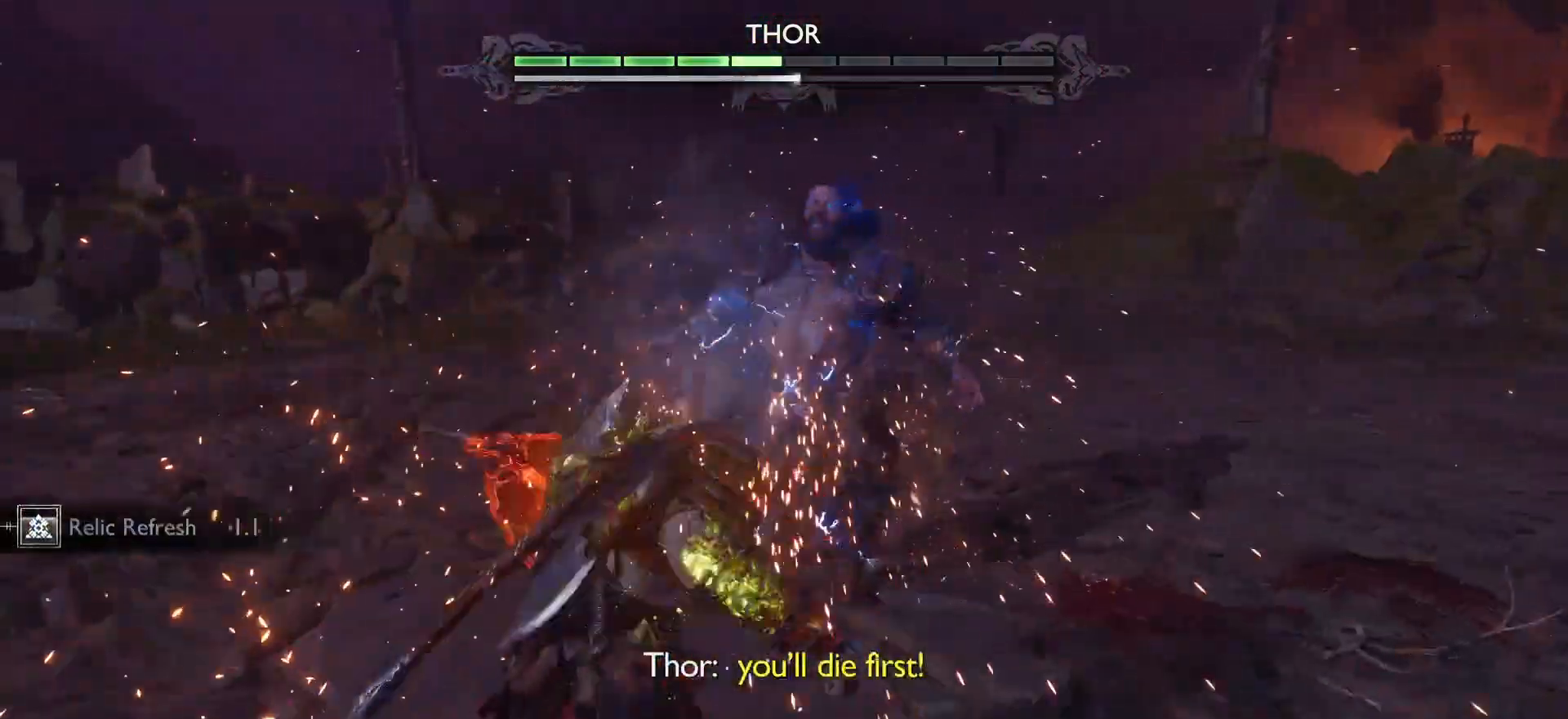
{"buttons": [], "left_stick": "center", "right_stick": "center", "events": [[83, "left_stick", "up-right"], [117, "L1", "up"], [133, "left_stick", "center"]]}
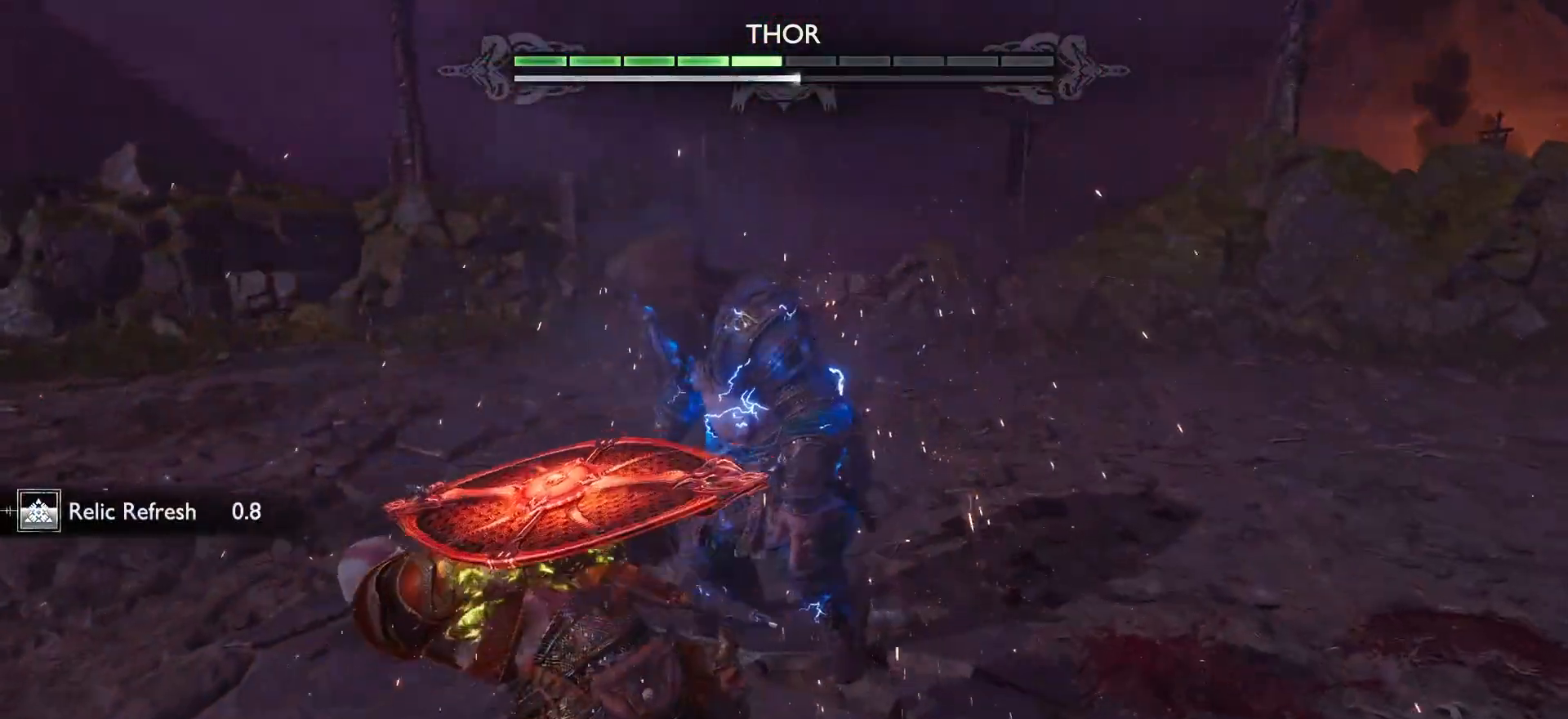
{"buttons": [], "left_stick": "center", "right_stick": "center", "events": []}
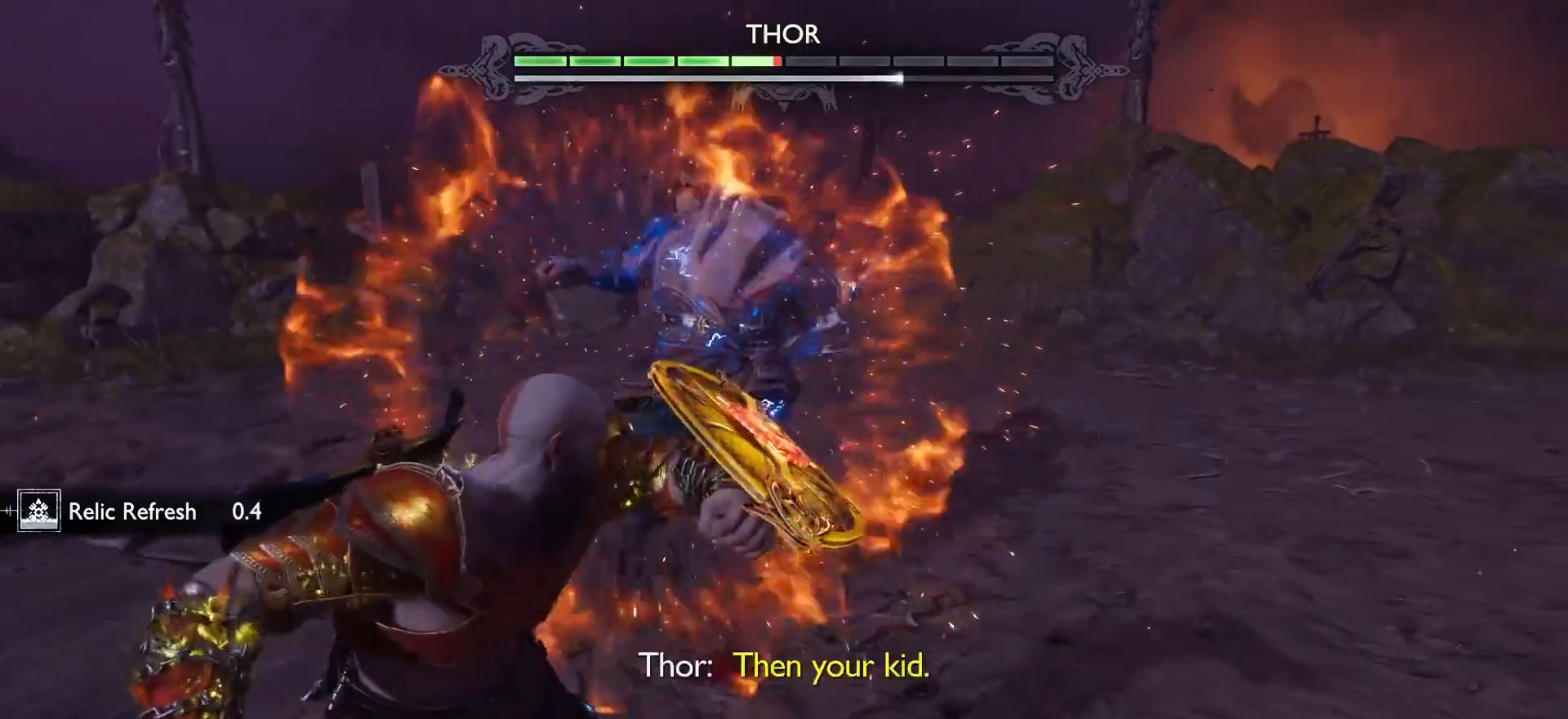
{"buttons": [], "left_stick": "center", "right_stick": "center", "events": [[150, "R1", "down"], [283, "R1", "up"]]}
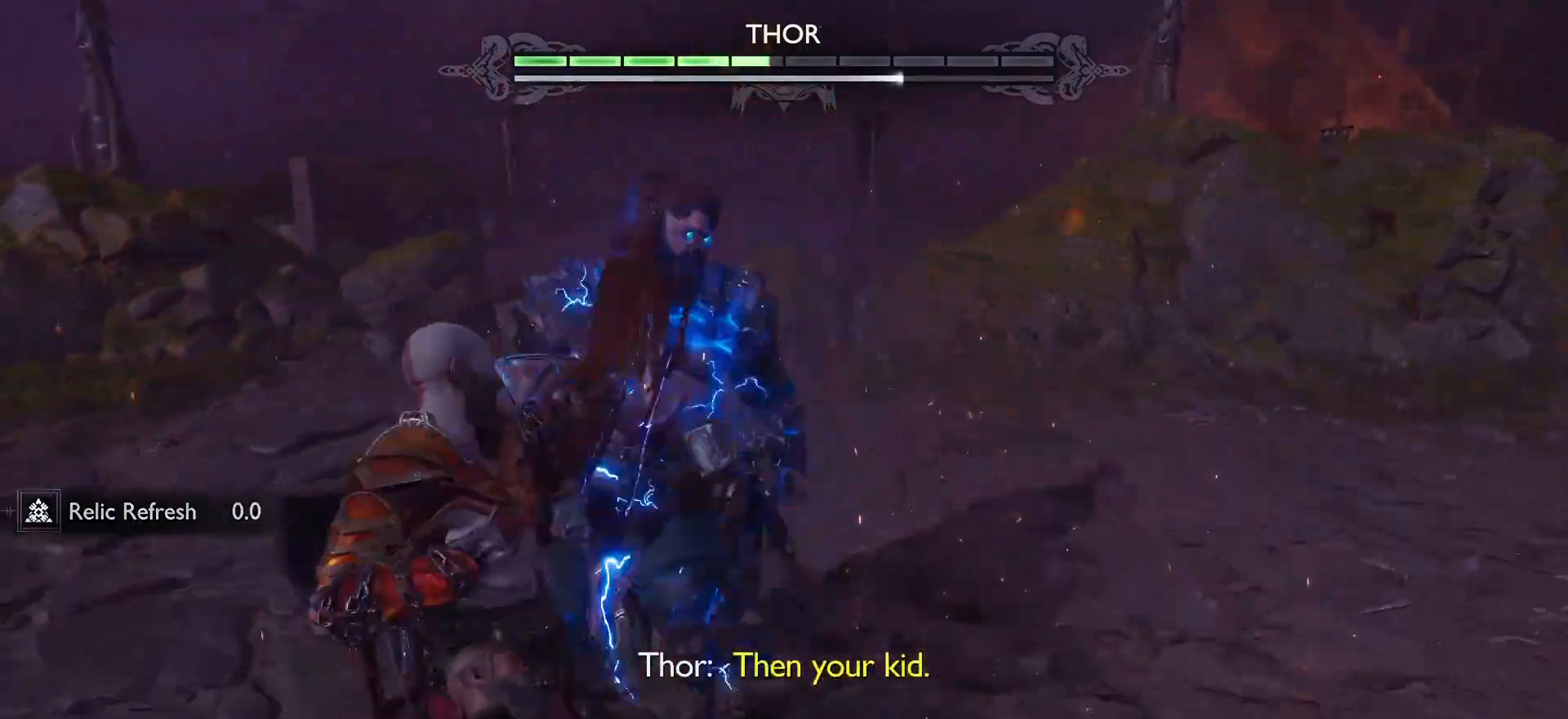
{"buttons": [], "left_stick": "center", "right_stick": "center", "events": [[150, "R1", "down"], [250, "R1", "up"]]}
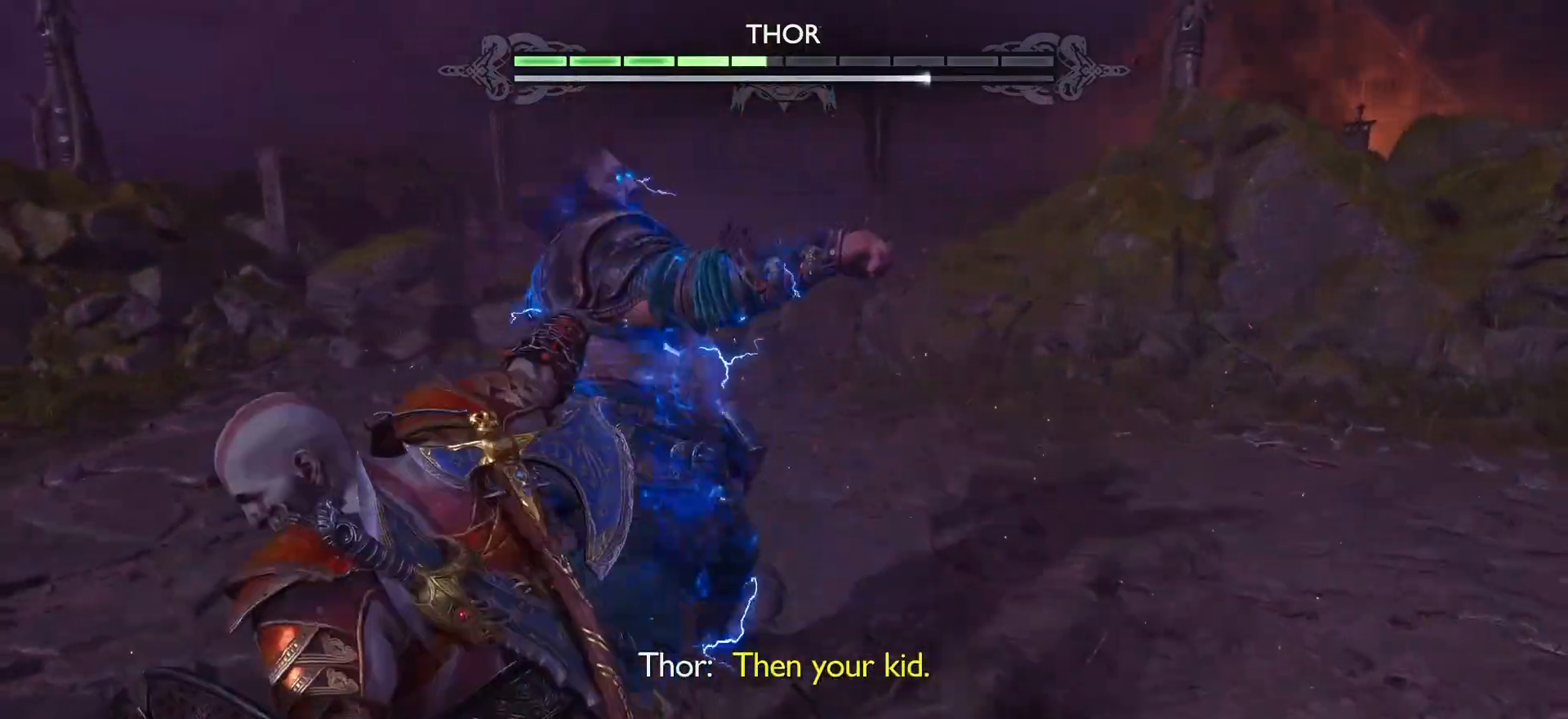
{"buttons": [], "left_stick": "center", "right_stick": "center", "events": []}